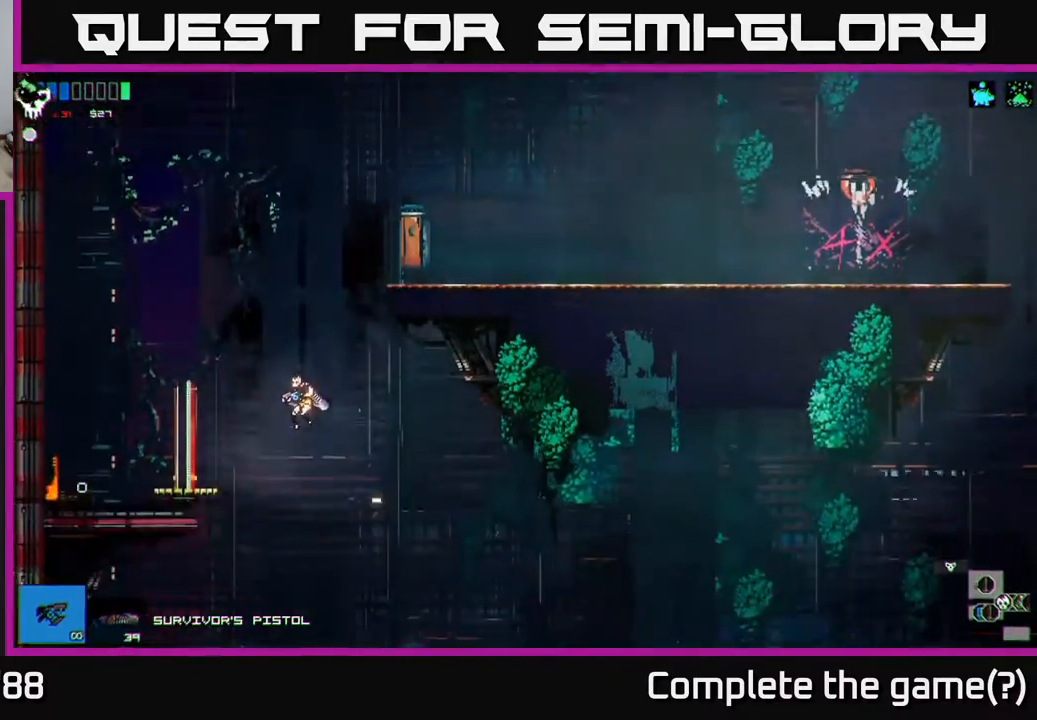
Gameplay with a controller (Xbox layout); each line is a JSON object with the inputs held at the frame after it. "events" lists button and stick changes between this image and that frame as [ms after this image, input, new state], when the widget could be followed in between.
{"buttons": [], "left_stick": "center", "right_stick": "center", "events": []}
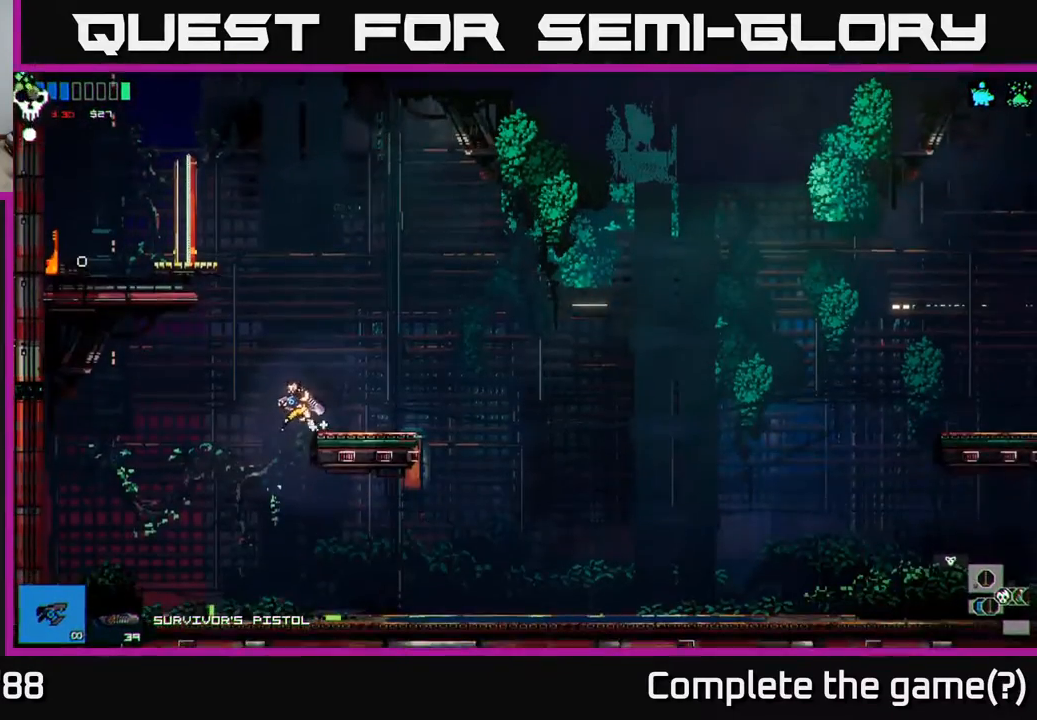
{"buttons": [], "left_stick": "center", "right_stick": "center", "events": [[33, "left_stick", "left"], [150, "left_stick", "center"]]}
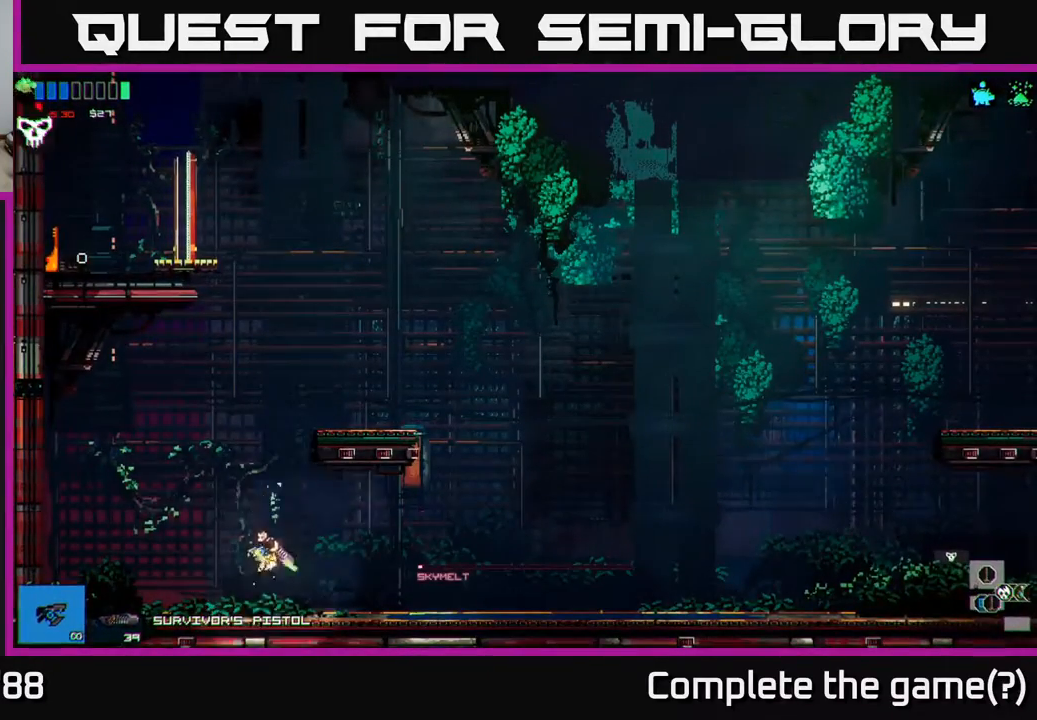
{"buttons": [], "left_stick": "right", "right_stick": "center", "events": [[150, "A", "down"], [283, "A", "up"], [350, "A", "down"], [500, "A", "up"], [500, "left_stick", "right"]]}
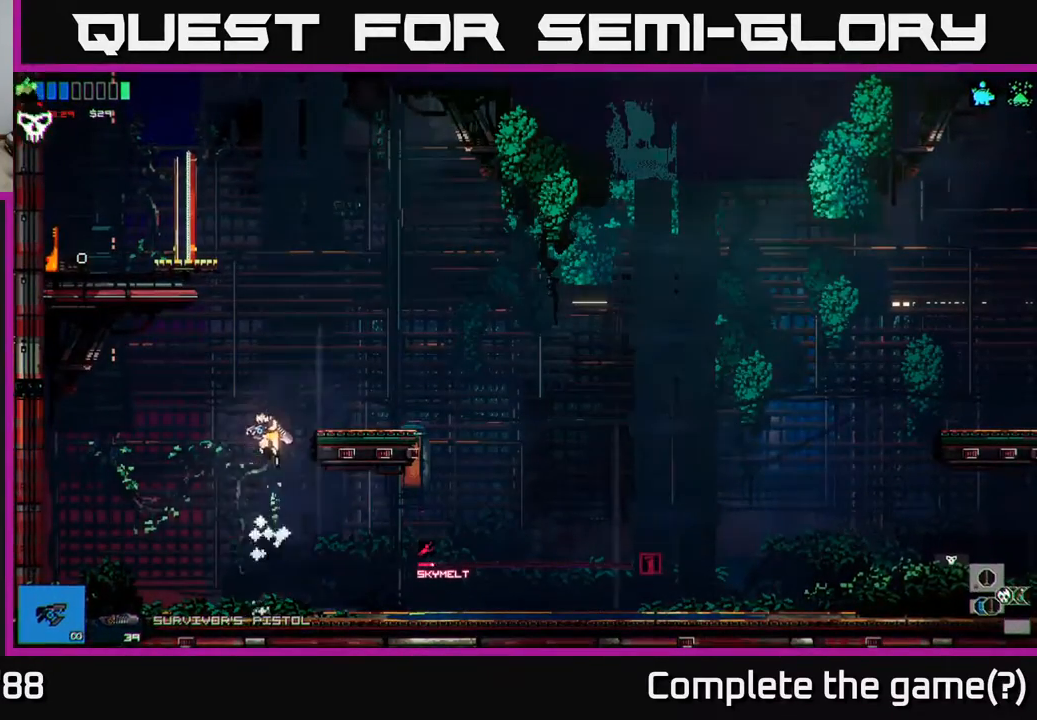
{"buttons": ["A"], "left_stick": "left", "right_stick": "center", "events": [[450, "left_stick", "center"], [500, "A", "down"], [500, "left_stick", "left"]]}
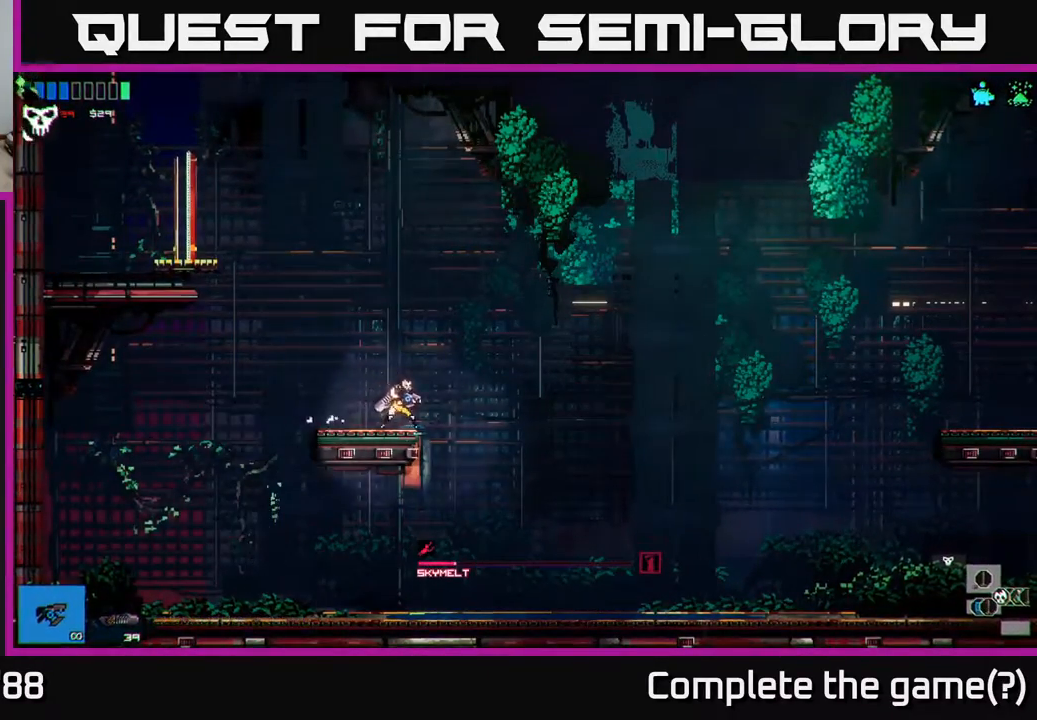
{"buttons": [], "left_stick": "left", "right_stick": "center", "events": [[217, "A", "up"], [267, "A", "down"], [367, "A", "up"]]}
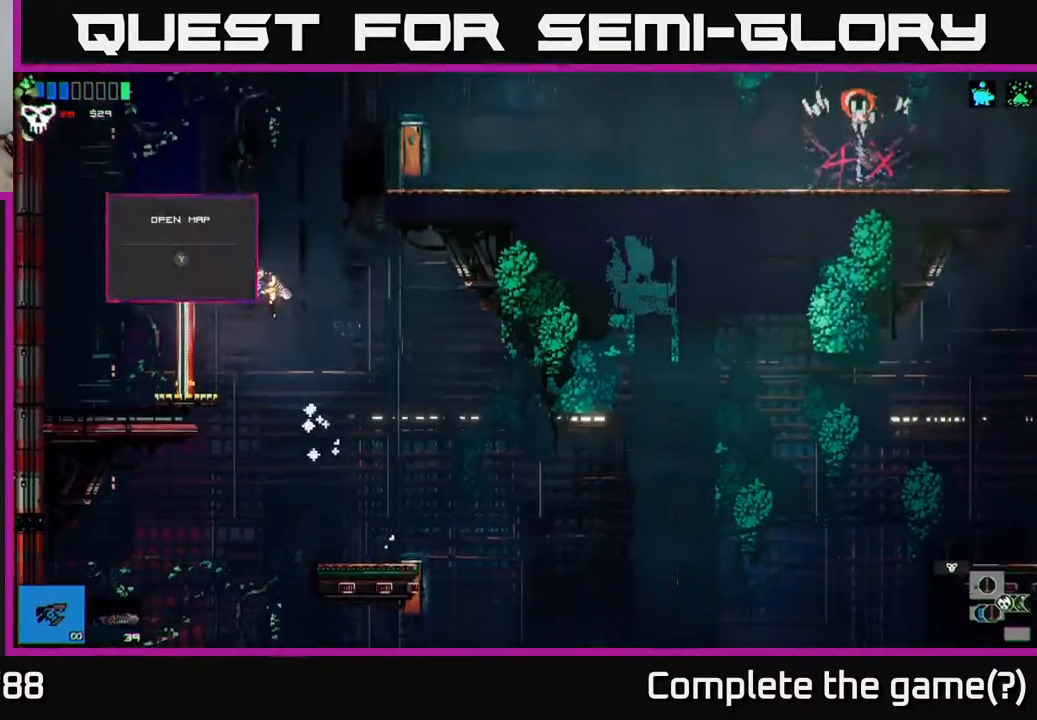
{"buttons": [], "left_stick": "right", "right_stick": "center", "events": [[383, "left_stick", "right"]]}
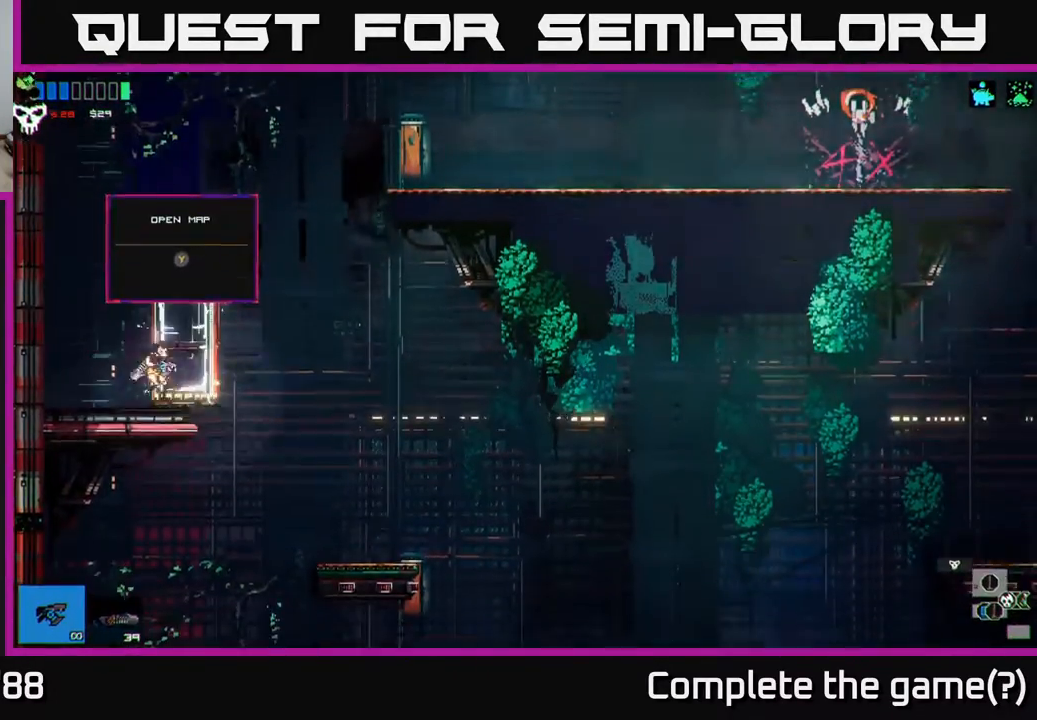
{"buttons": ["A"], "left_stick": "right", "right_stick": "center", "events": [[50, "A", "down"], [333, "A", "up"], [400, "A", "down"]]}
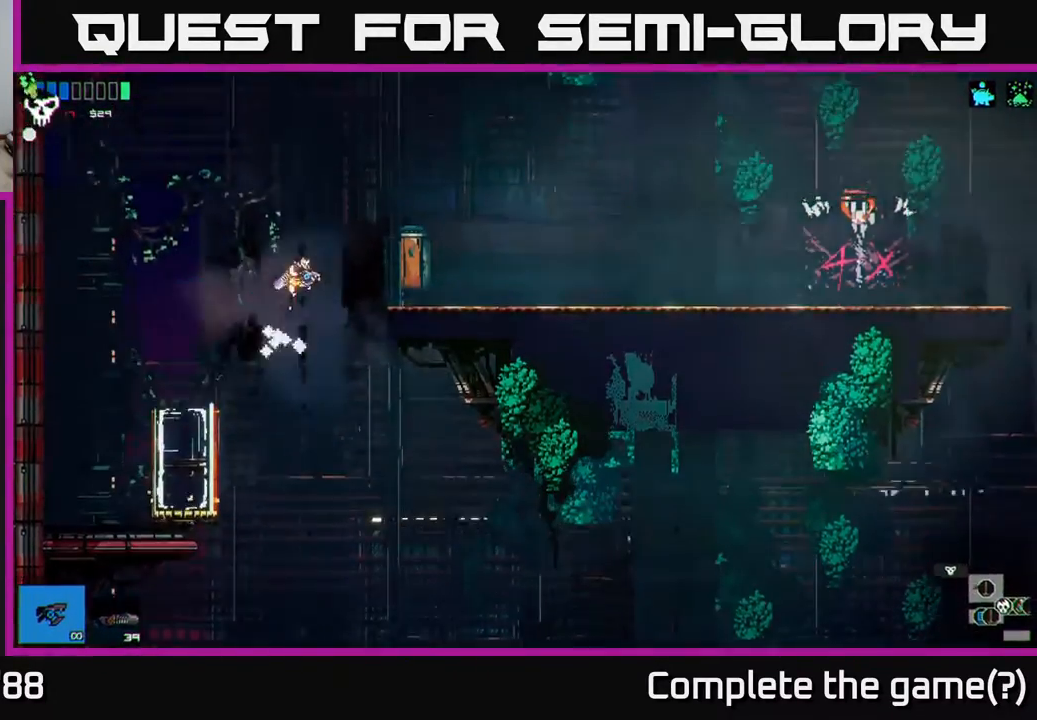
{"buttons": [], "left_stick": "right", "right_stick": "center", "events": [[83, "A", "up"]]}
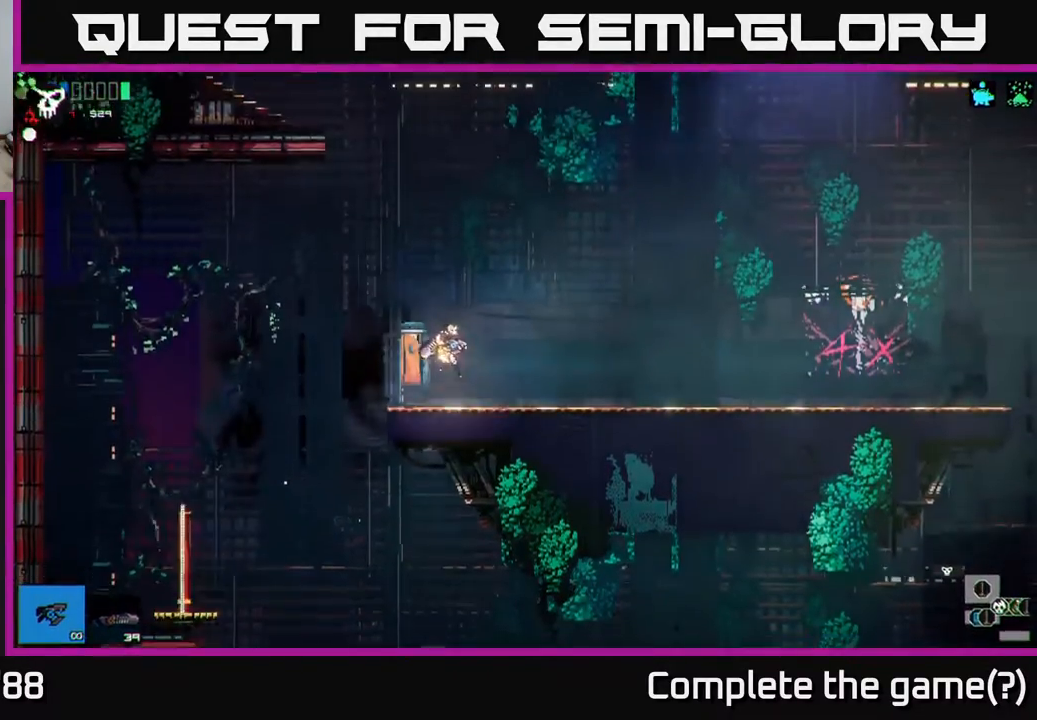
{"buttons": [], "left_stick": "left", "right_stick": "center", "events": [[83, "left_stick", "center"], [117, "A", "down"], [233, "left_stick", "left"], [467, "A", "up"]]}
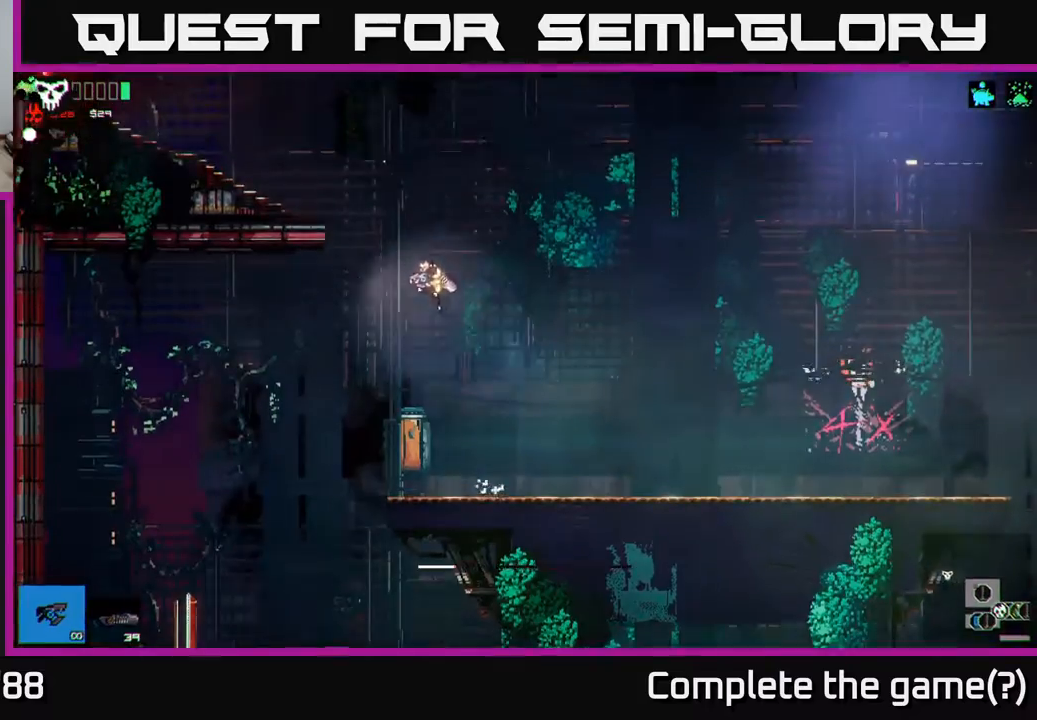
{"buttons": [], "left_stick": "left", "right_stick": "center", "events": [[33, "A", "down"], [233, "A", "up"]]}
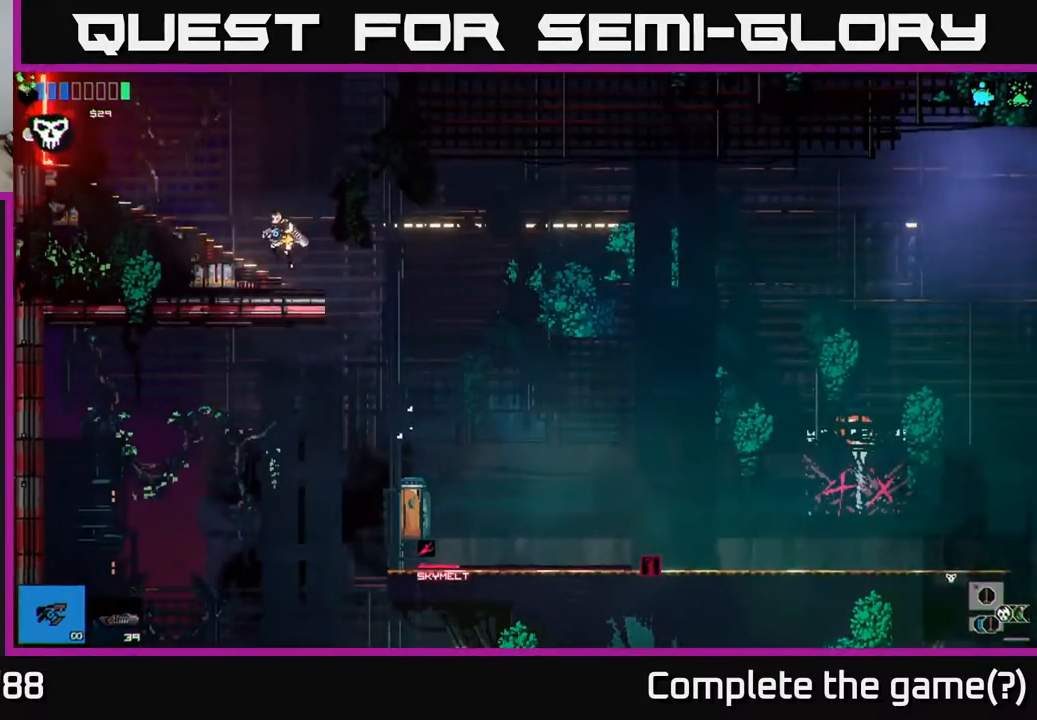
{"buttons": [], "left_stick": "left", "right_stick": "center", "events": []}
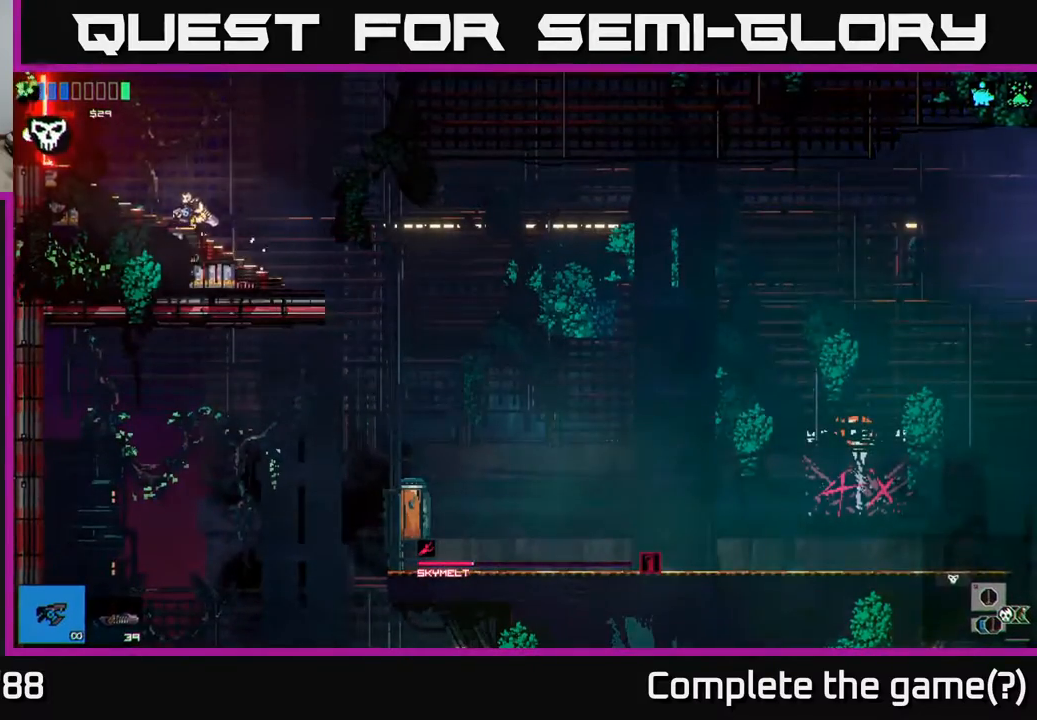
{"buttons": [], "left_stick": "left", "right_stick": "center", "events": [[33, "R1", "down"], [100, "R1", "up"]]}
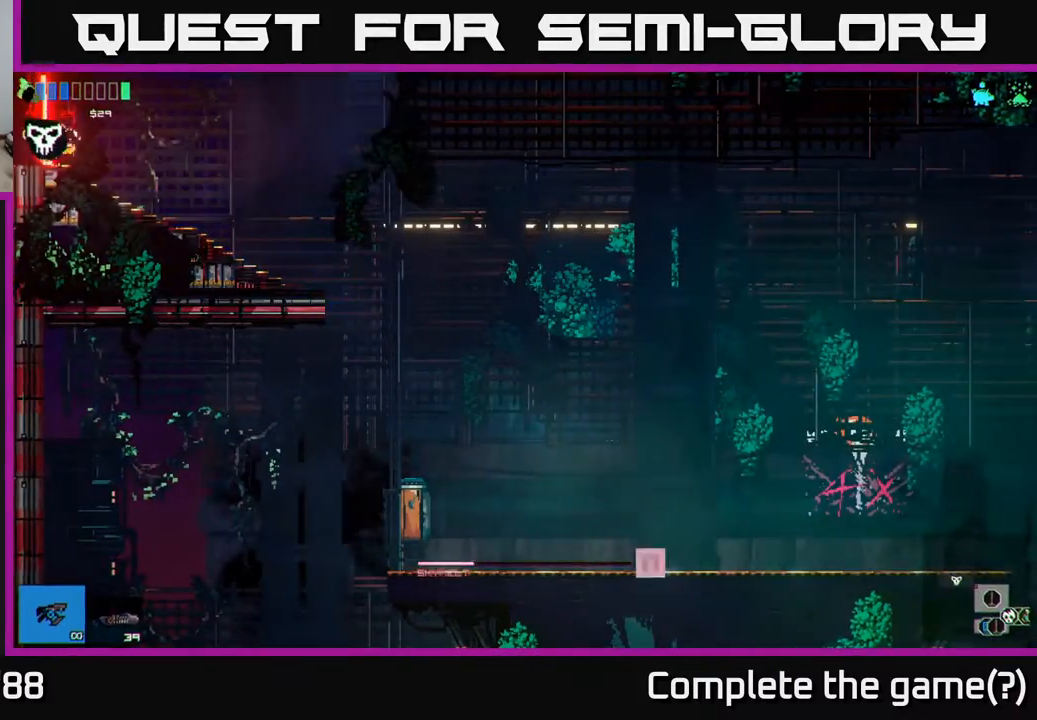
{"buttons": [], "left_stick": "left", "right_stick": "center", "events": []}
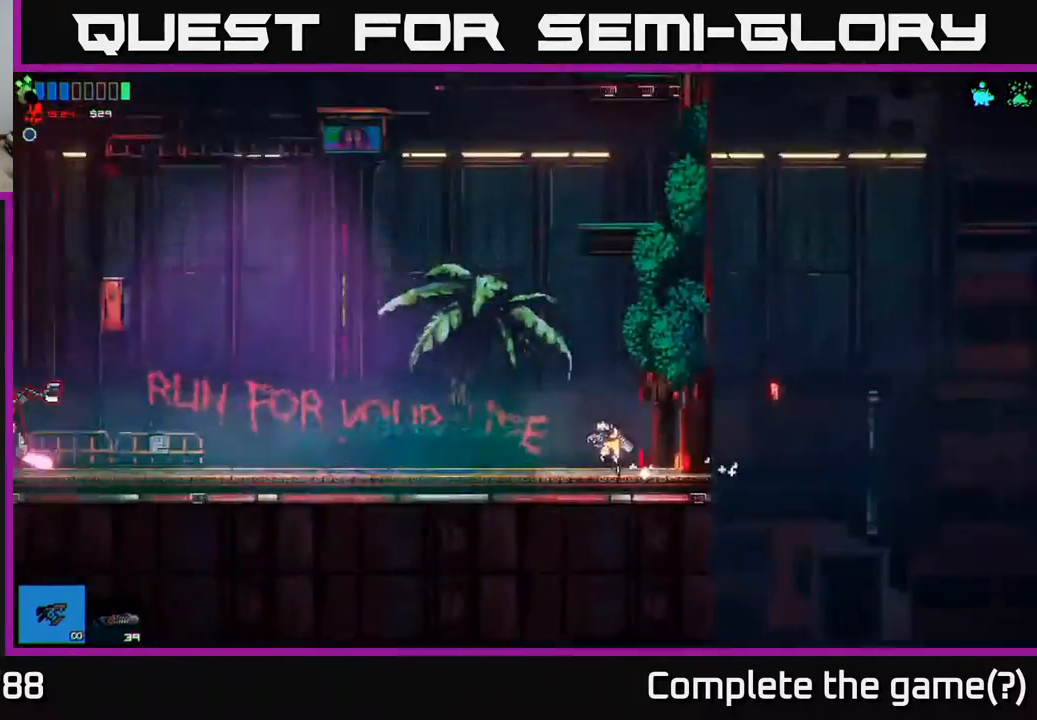
{"buttons": [], "left_stick": "left", "right_stick": "center", "events": [[283, "left_stick", "center"], [467, "left_stick", "left"]]}
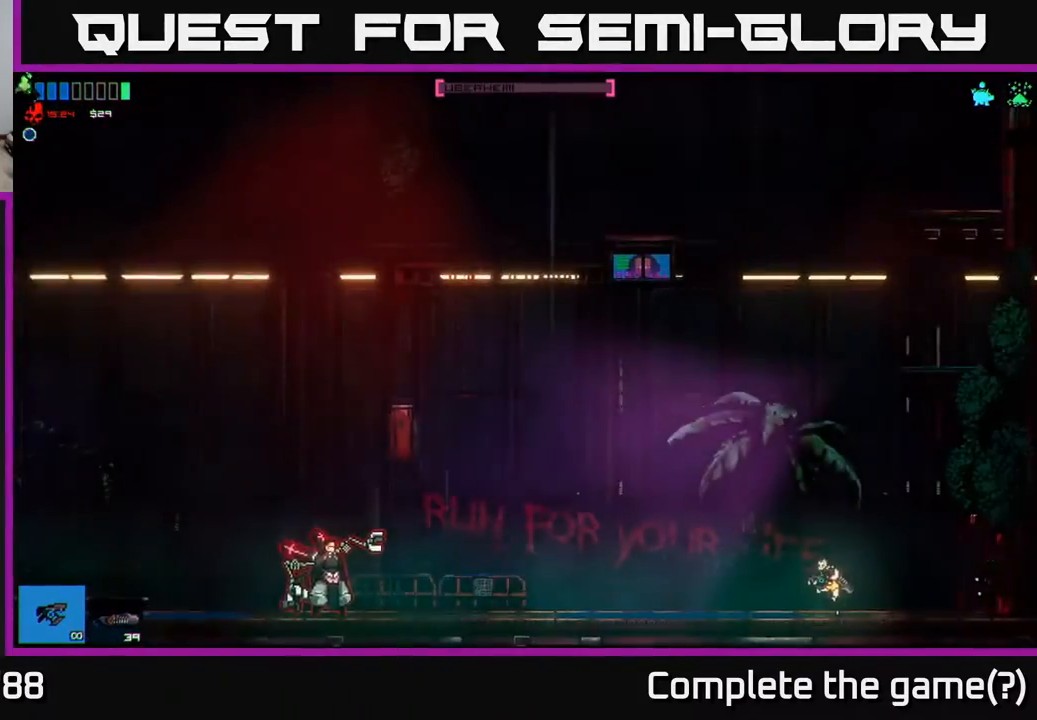
{"buttons": [], "left_stick": "left", "right_stick": "center", "events": []}
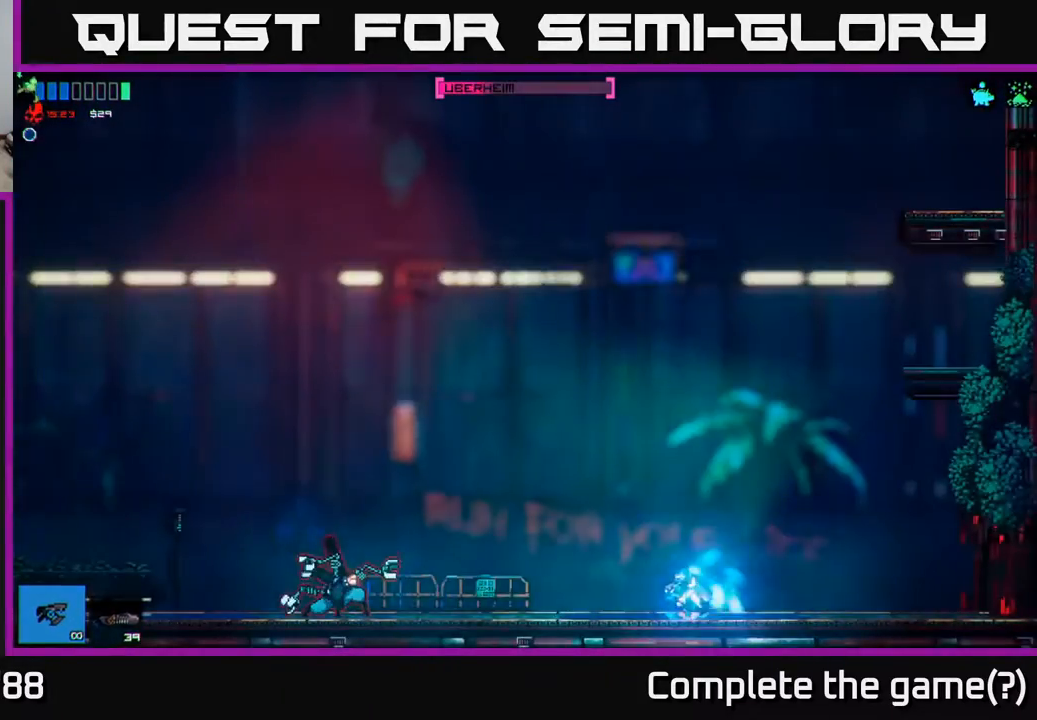
{"buttons": [], "left_stick": "right", "right_stick": "center", "events": [[50, "R2", "down"], [50, "left_stick", "center"], [133, "R2", "up"], [217, "right_stick", "left"], [250, "left_stick", "right"], [500, "right_stick", "center"]]}
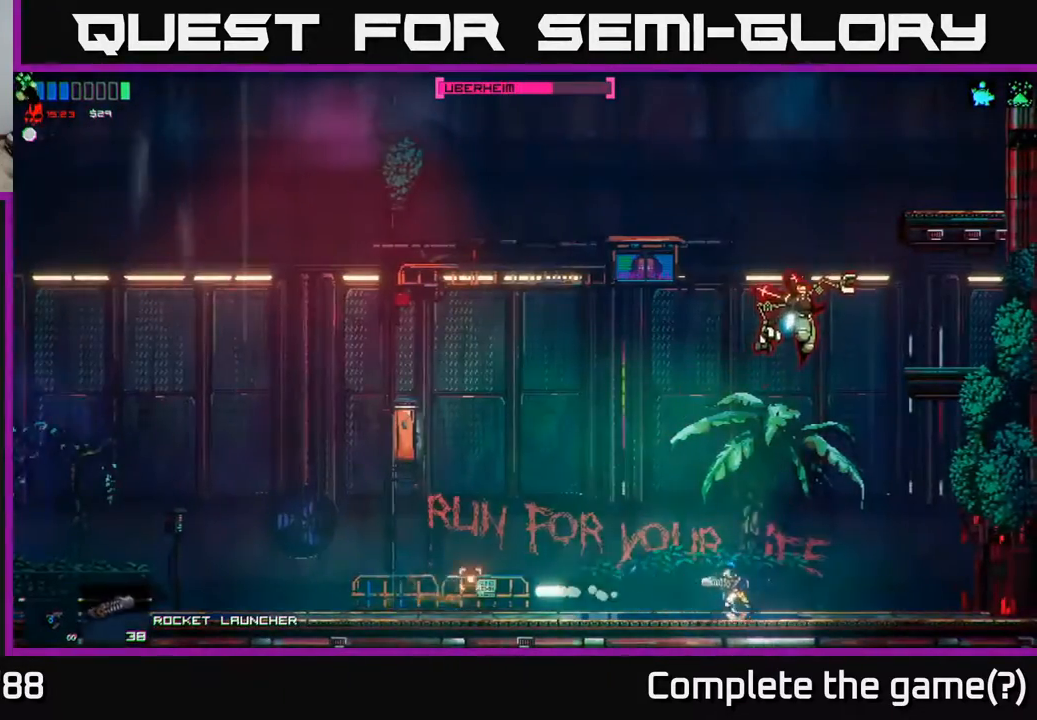
{"buttons": [], "left_stick": "left", "right_stick": "center", "events": [[83, "left_stick", "left"], [200, "R2", "down"], [283, "R2", "up"], [333, "A", "down"], [450, "A", "up"]]}
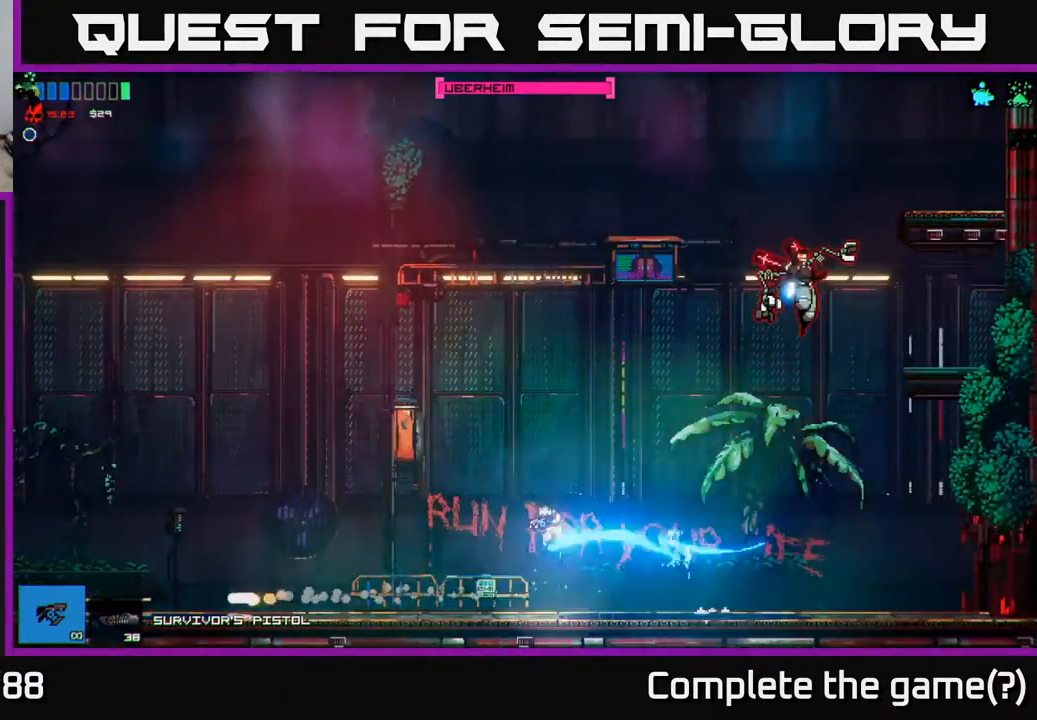
{"buttons": ["R2"], "left_stick": "left", "right_stick": "center", "events": [[483, "R2", "down"]]}
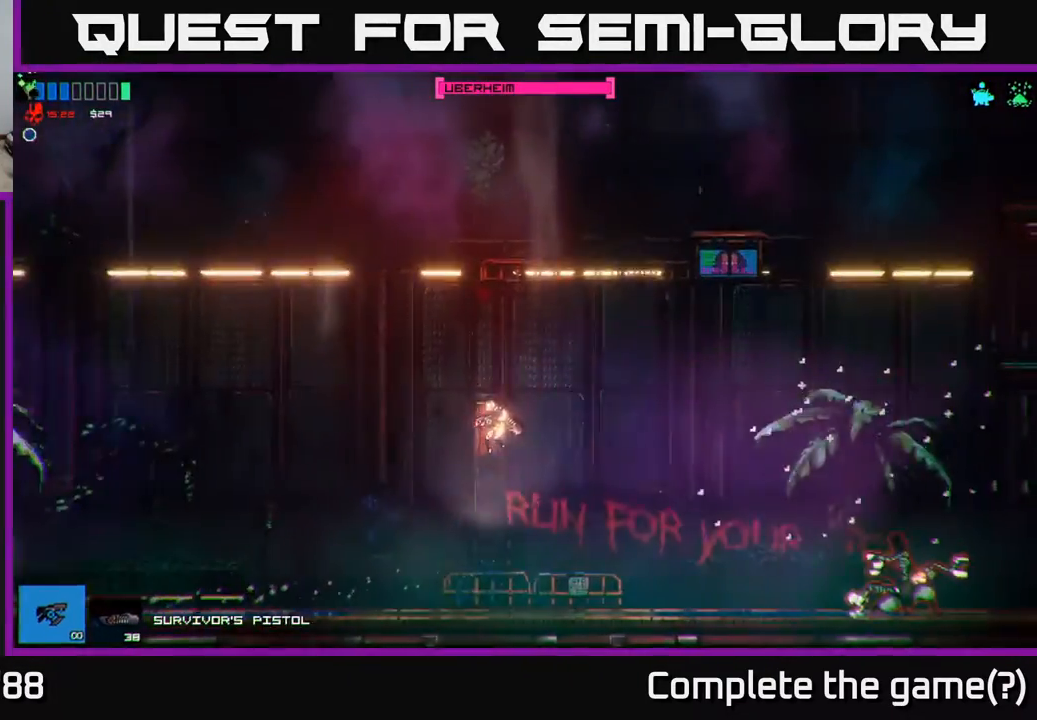
{"buttons": [], "left_stick": "left", "right_stick": "center", "events": [[100, "R2", "up"], [100, "left_stick", "right"], [117, "right_stick", "right"], [267, "left_stick", "left"], [383, "right_stick", "center"]]}
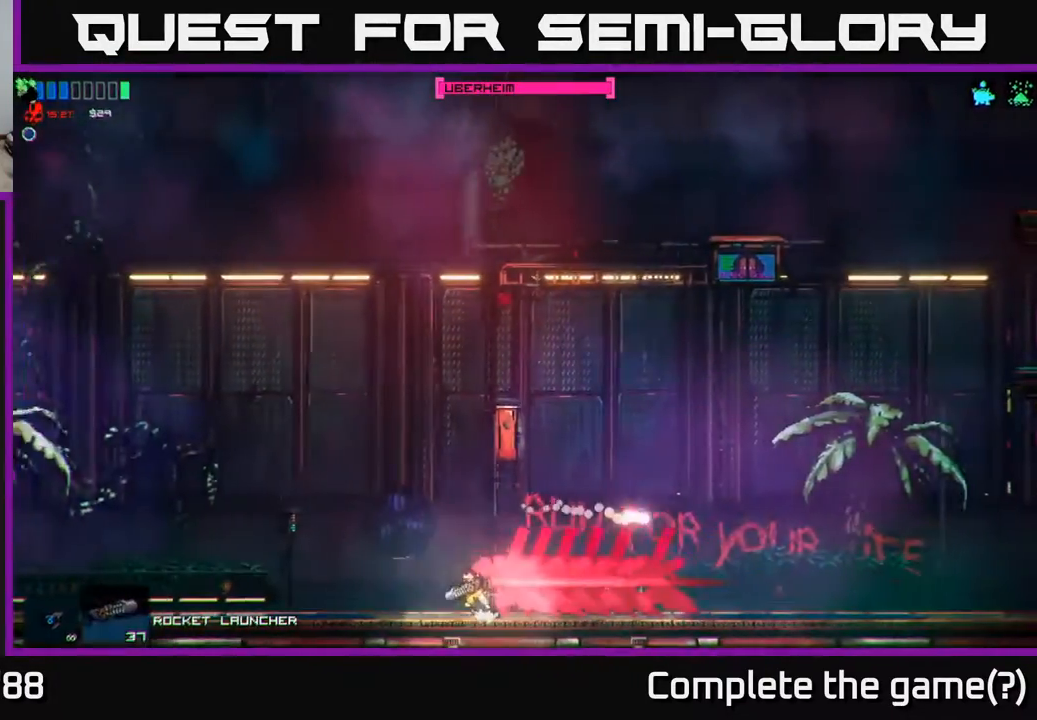
{"buttons": ["A"], "left_stick": "left", "right_stick": "center", "events": [[83, "left_stick", "up-right"], [183, "left_stick", "left"], [417, "A", "down"]]}
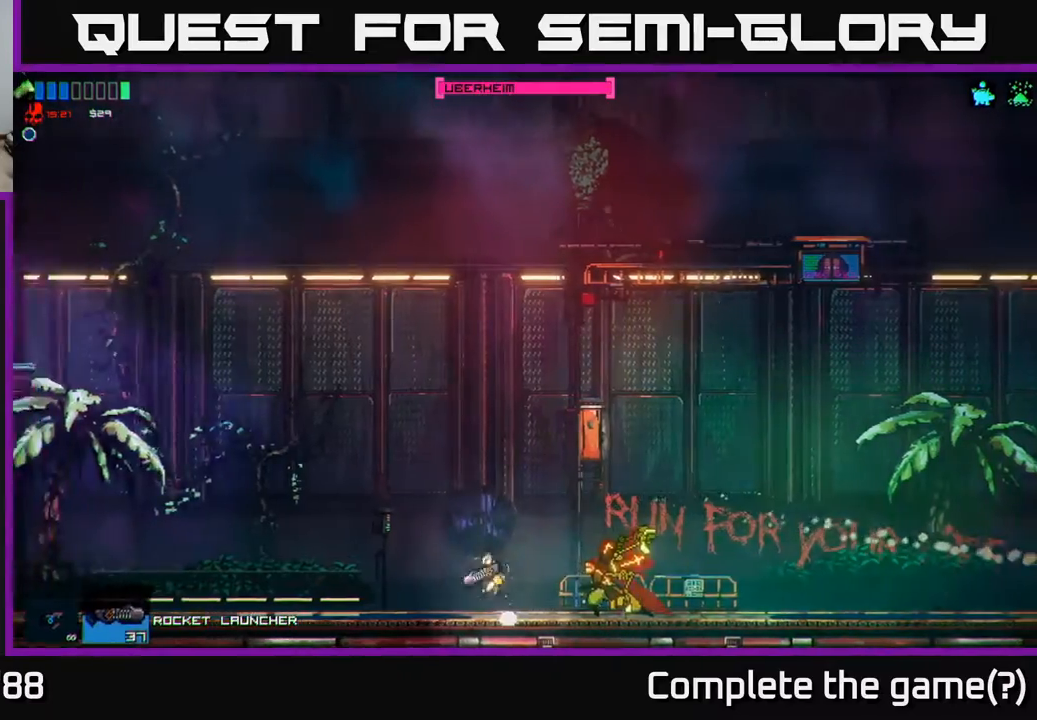
{"buttons": [], "left_stick": "left", "right_stick": "down-right", "events": [[200, "A", "up"], [250, "A", "down"], [350, "A", "up"], [483, "right_stick", "down-right"]]}
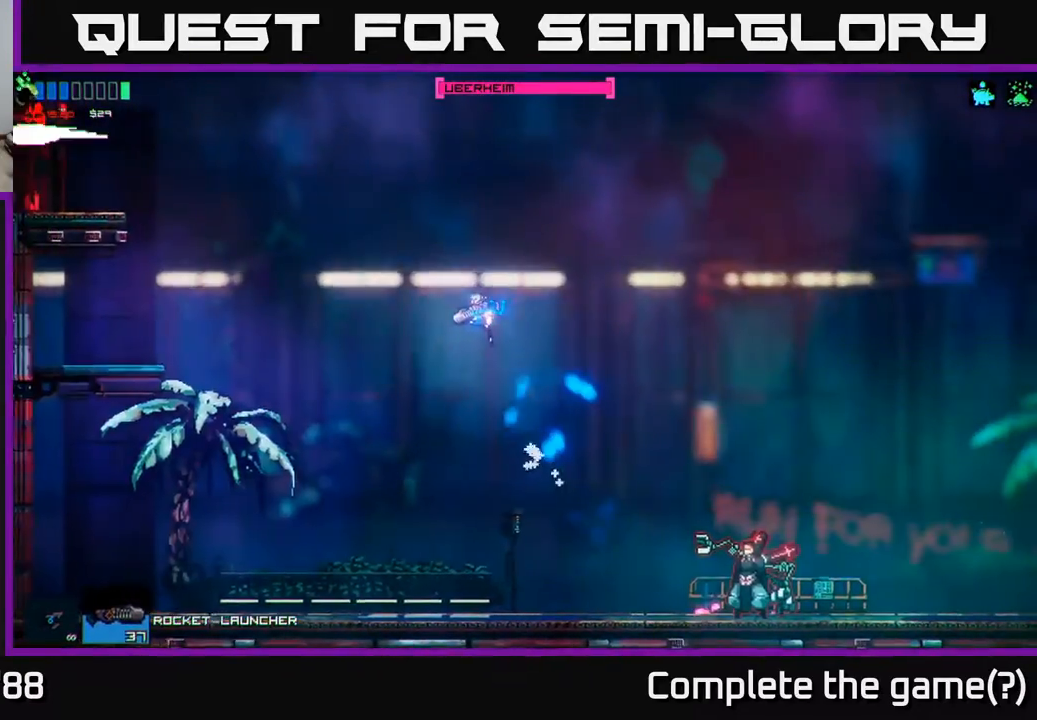
{"buttons": [], "left_stick": "left", "right_stick": "center", "events": [[150, "right_stick", "center"]]}
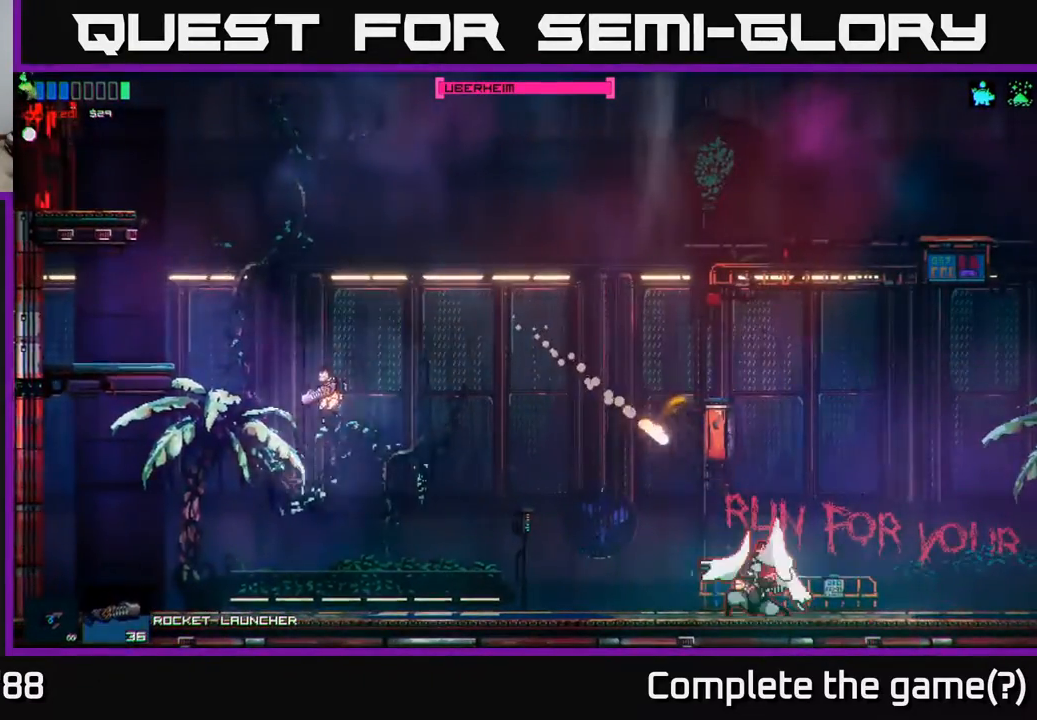
{"buttons": [], "left_stick": "right", "right_stick": "center", "events": [[50, "left_stick", "right"], [300, "left_stick", "left"], [400, "left_stick", "center"], [467, "left_stick", "right"]]}
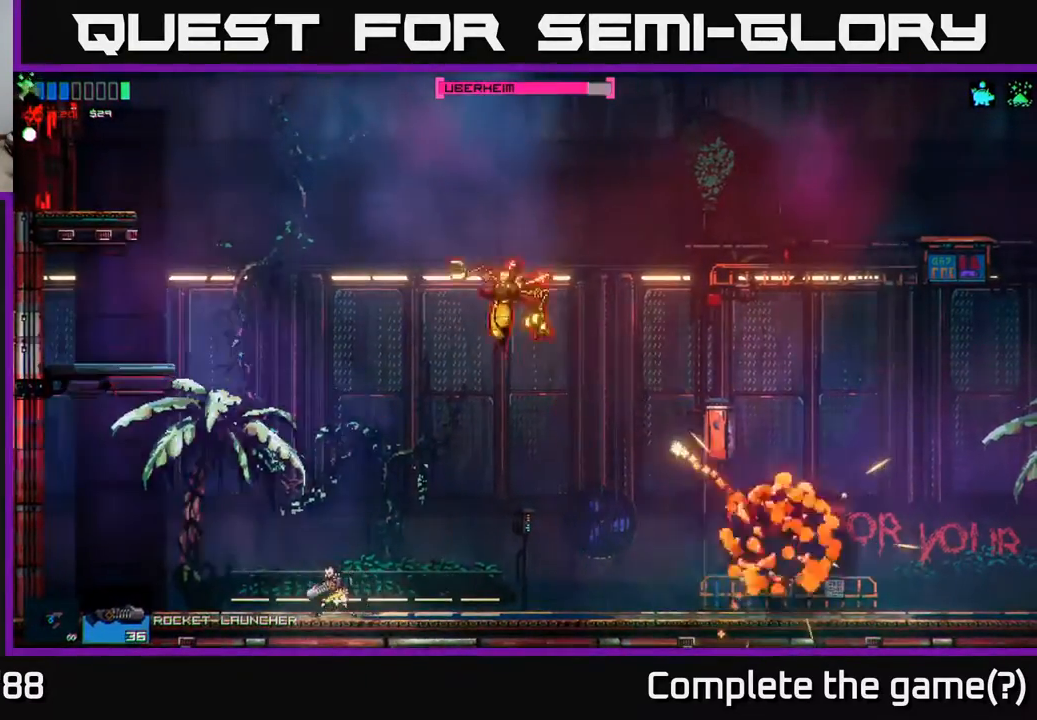
{"buttons": ["A"], "left_stick": "right", "right_stick": "center", "events": [[450, "A", "down"]]}
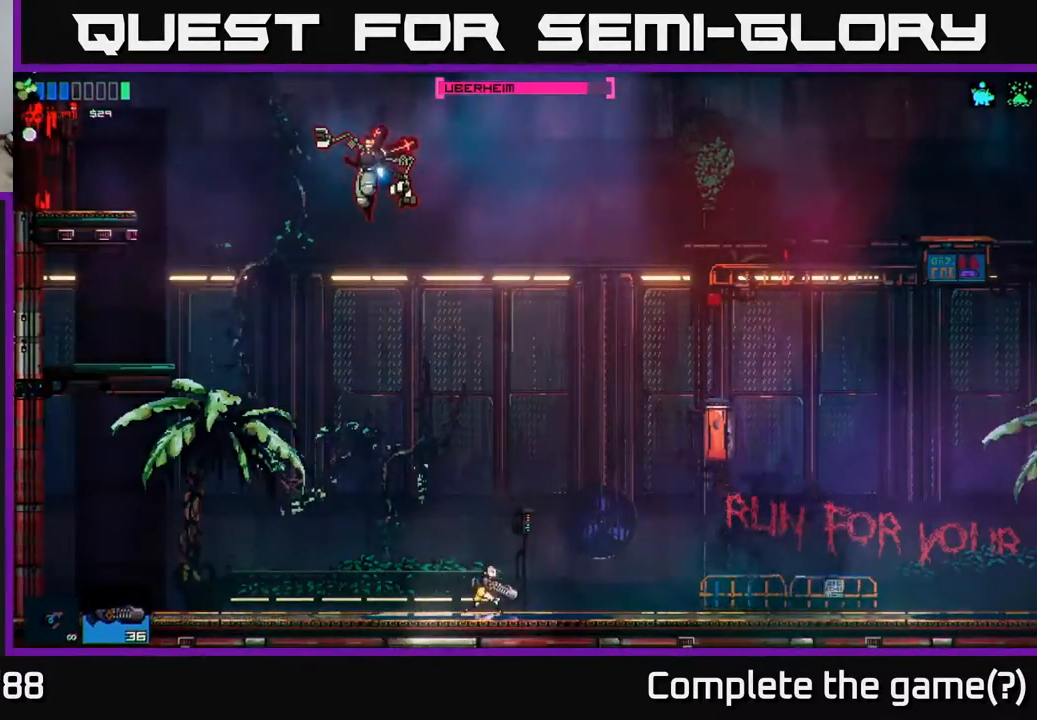
{"buttons": [], "left_stick": "right", "right_stick": "center", "events": [[117, "A", "up"], [300, "right_stick", "up-left"], [500, "right_stick", "center"]]}
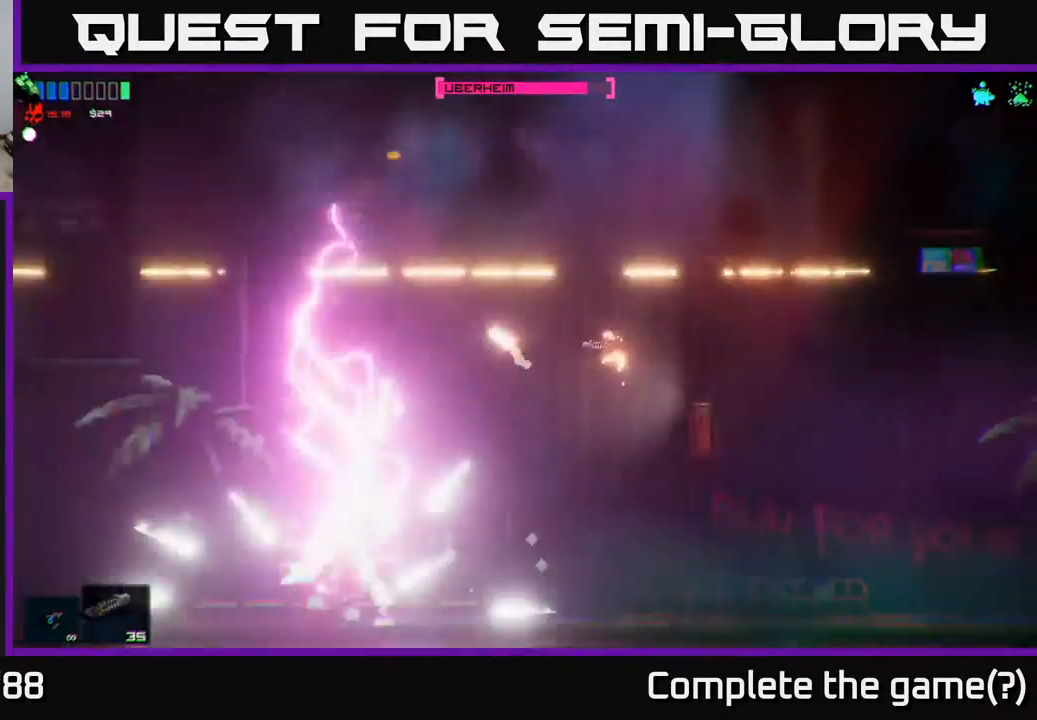
{"buttons": [], "left_stick": "left", "right_stick": "left", "events": [[267, "right_stick", "left"], [483, "left_stick", "left"]]}
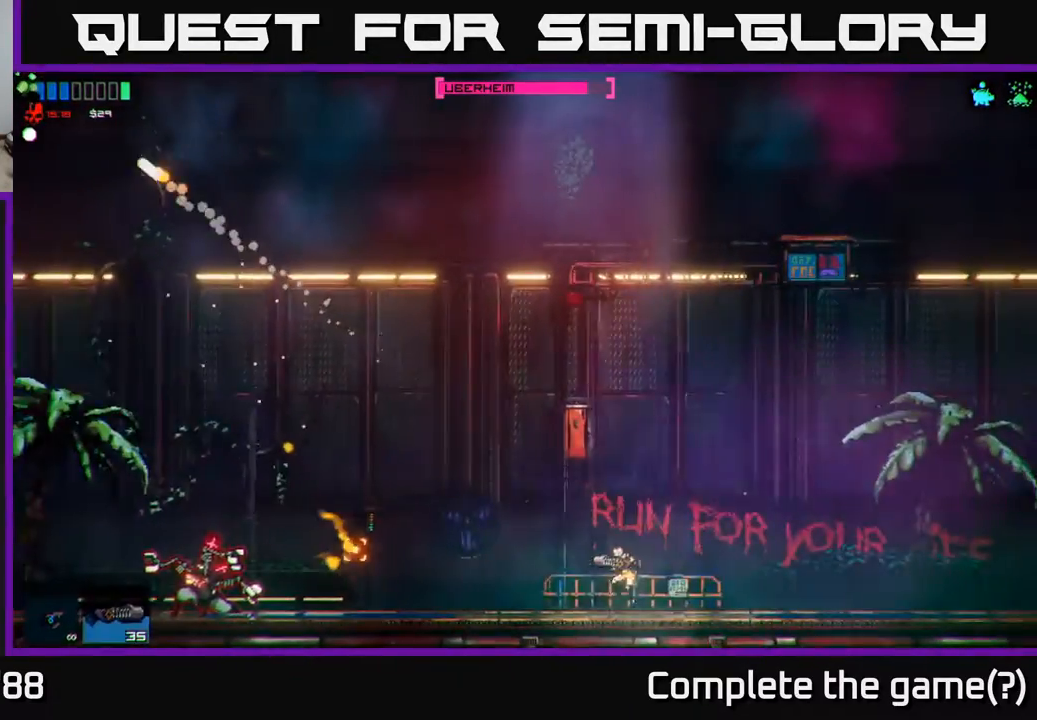
{"buttons": [], "left_stick": "right", "right_stick": "center", "events": [[117, "left_stick", "center"], [200, "left_stick", "right"], [450, "right_stick", "center"]]}
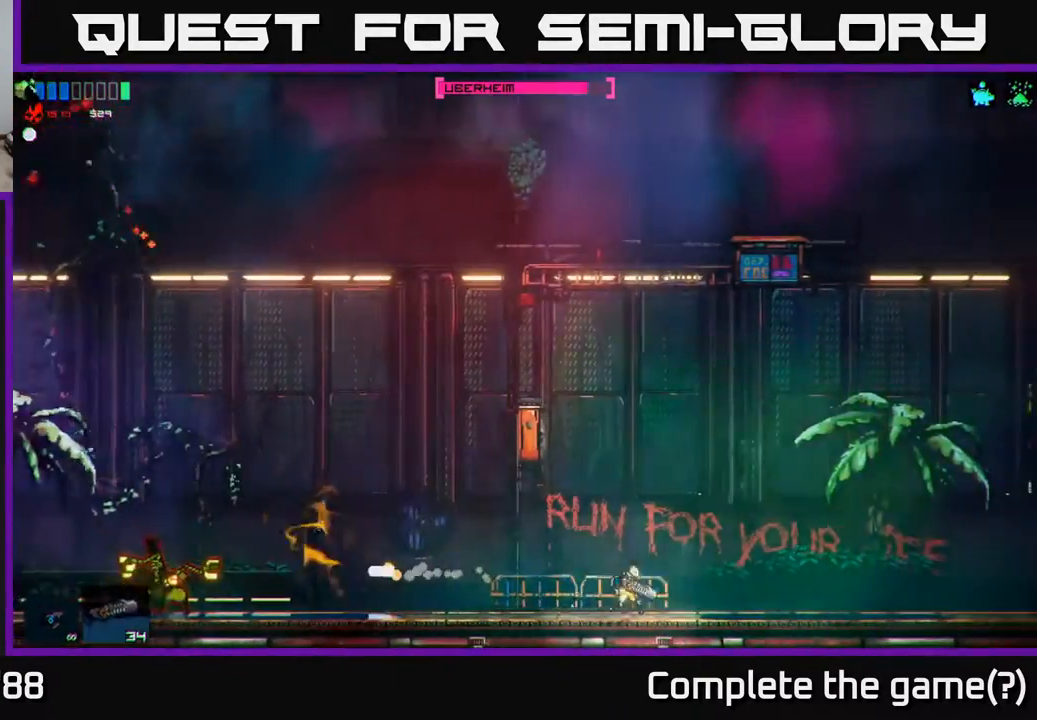
{"buttons": [], "left_stick": "right", "right_stick": "center", "events": []}
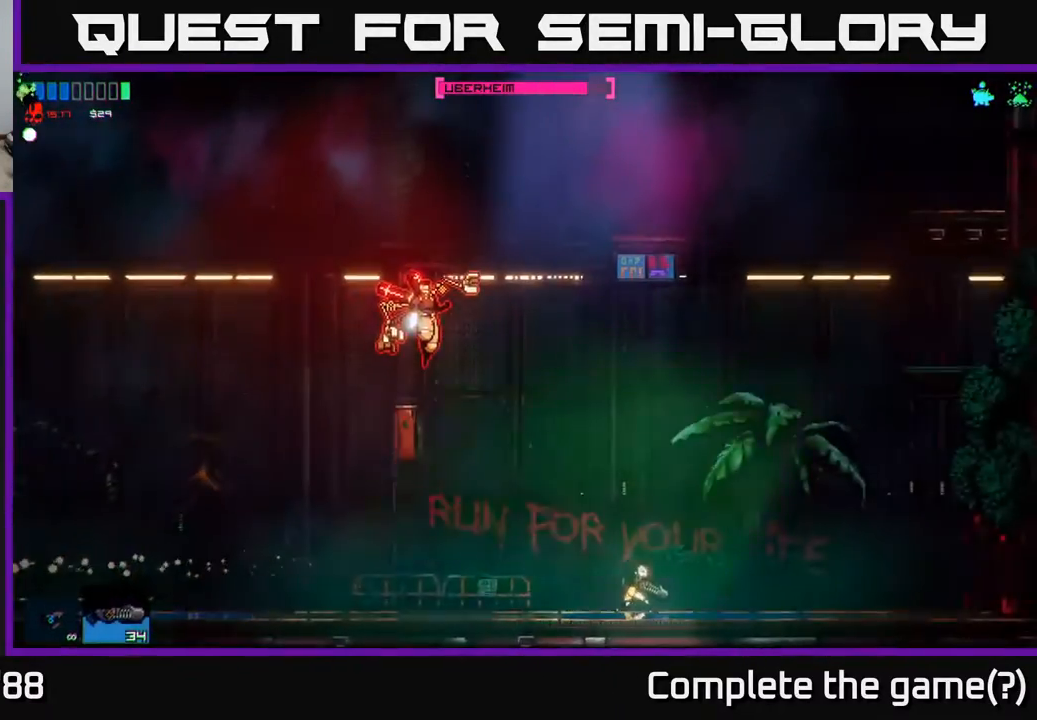
{"buttons": [], "left_stick": "right", "right_stick": "left", "events": [[100, "A", "down"], [150, "A", "up"], [267, "right_stick", "left"]]}
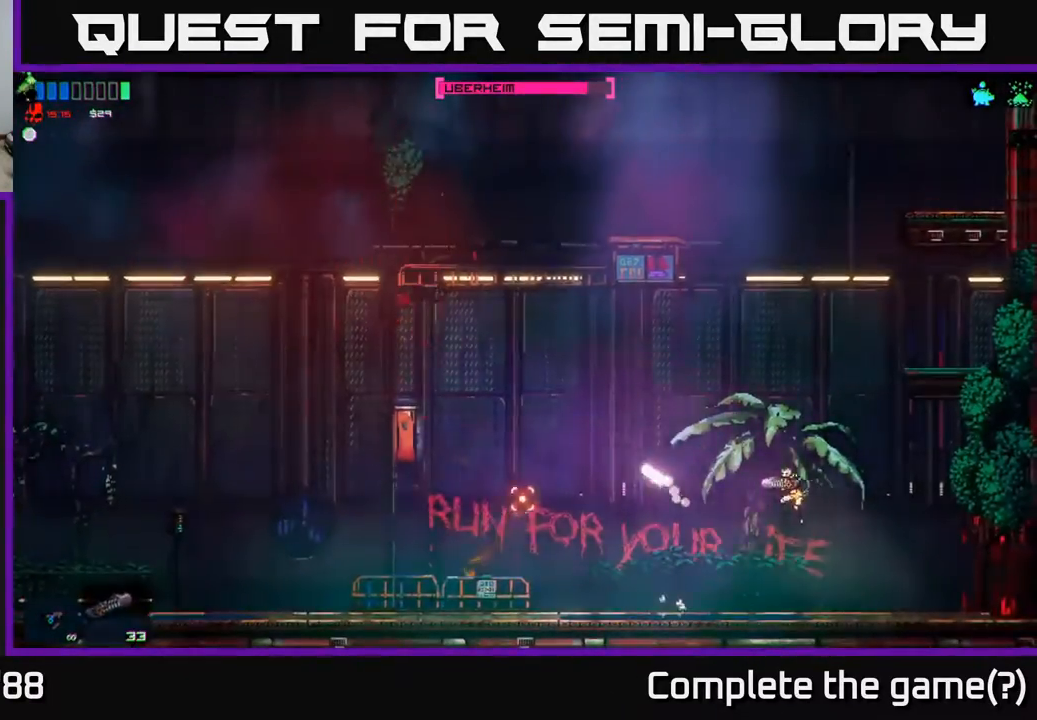
{"buttons": [], "left_stick": "right", "right_stick": "left", "events": [[17, "right_stick", "center"], [283, "right_stick", "left"], [300, "left_stick", "left"], [417, "left_stick", "center"], [500, "left_stick", "right"]]}